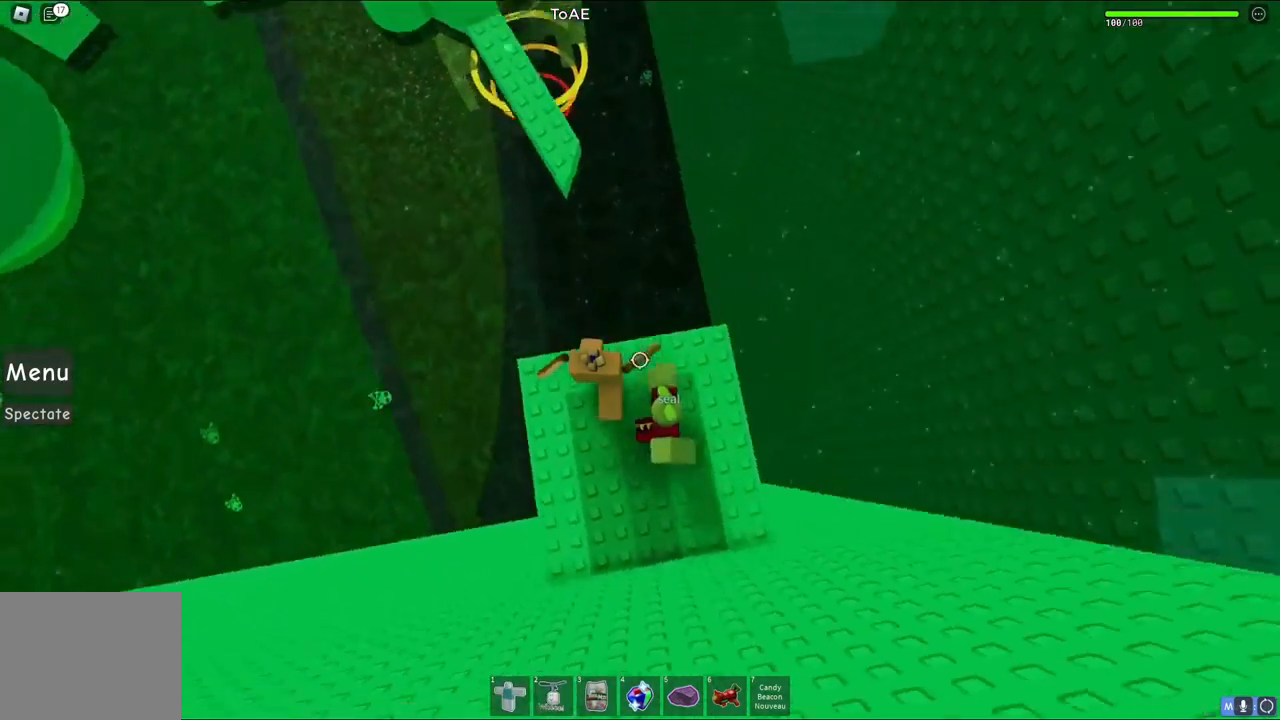
Gameplay with keyboard; each line is a JSON object with the keys held at the frame after it. "events" lists presses ("down") and releases ("up") of "a", "ctrl", "d", "e", "q", "s", "shift", "space" and "w" between this image and that frame as [ms after this image, input, new state], when the widget could be followed in between. No other keys are recorded. Mouse input is not recorded.
{"keys": ["w"], "events": [[117, "space", "down"], [300, "space", "up"]]}
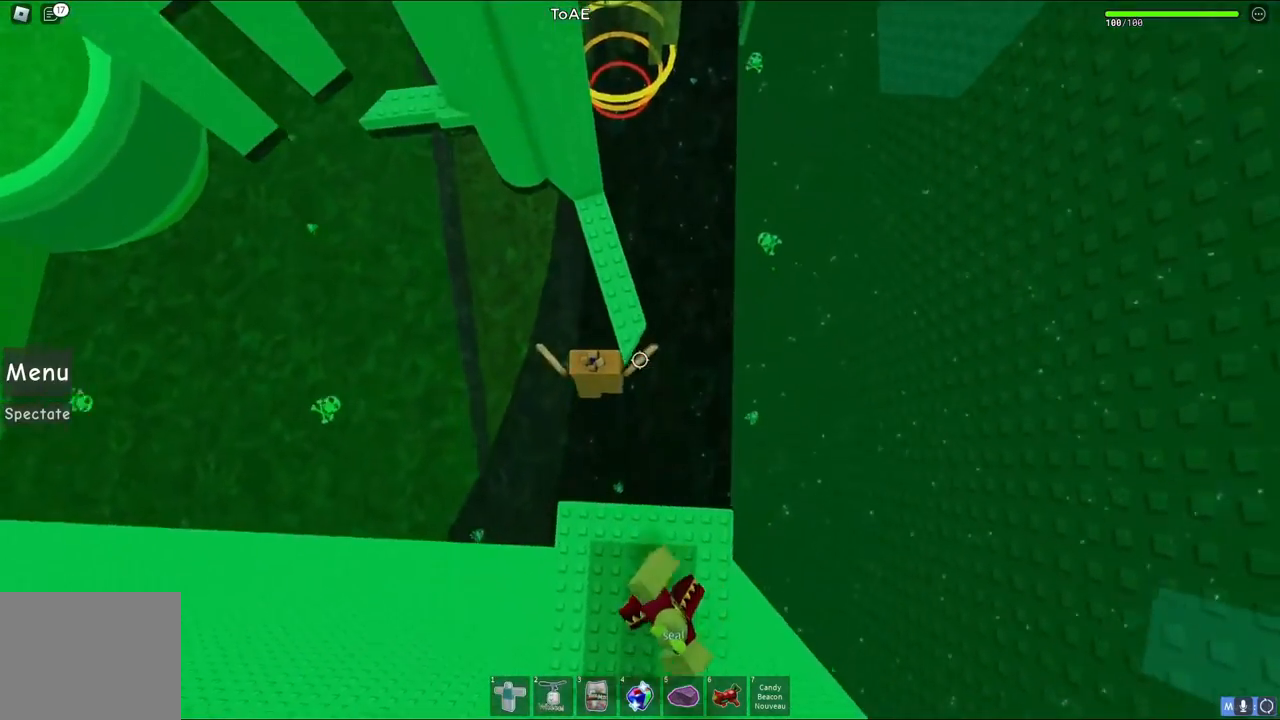
{"keys": ["w"], "events": [[133, "space", "down"], [283, "space", "up"]]}
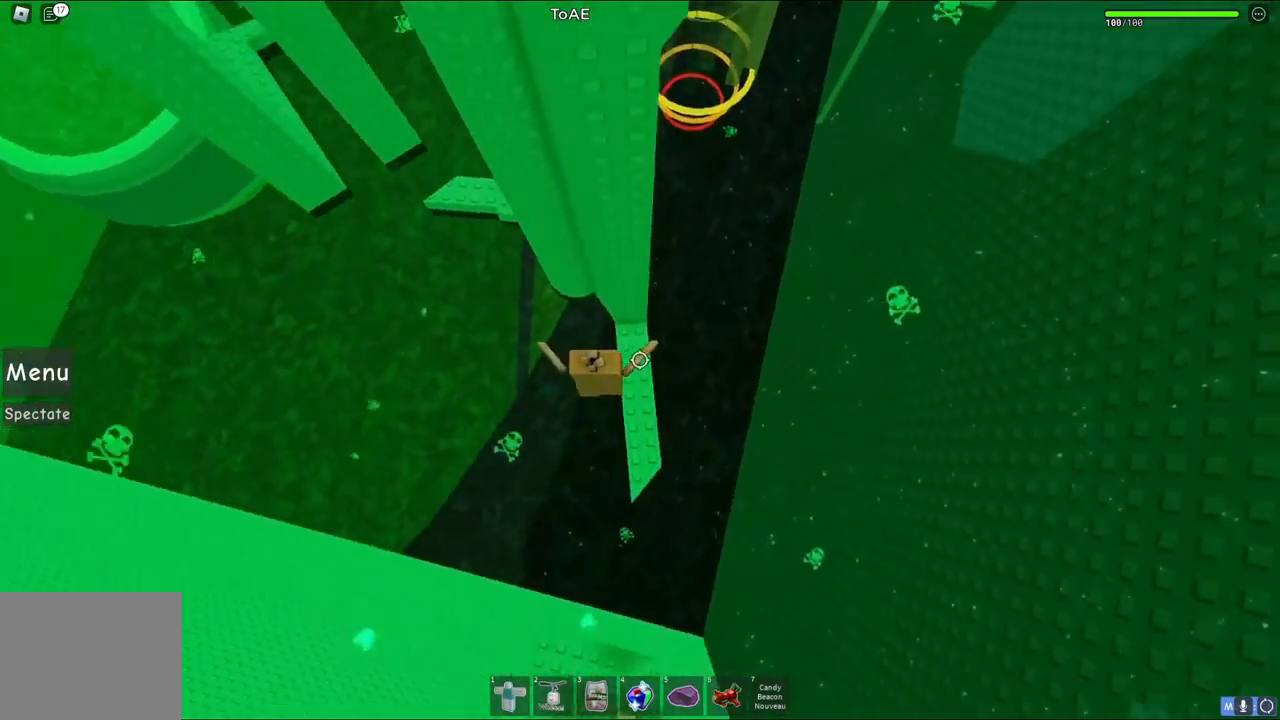
{"keys": ["a", "space"], "events": [[267, "w", "up"], [283, "a", "down"], [417, "space", "down"]]}
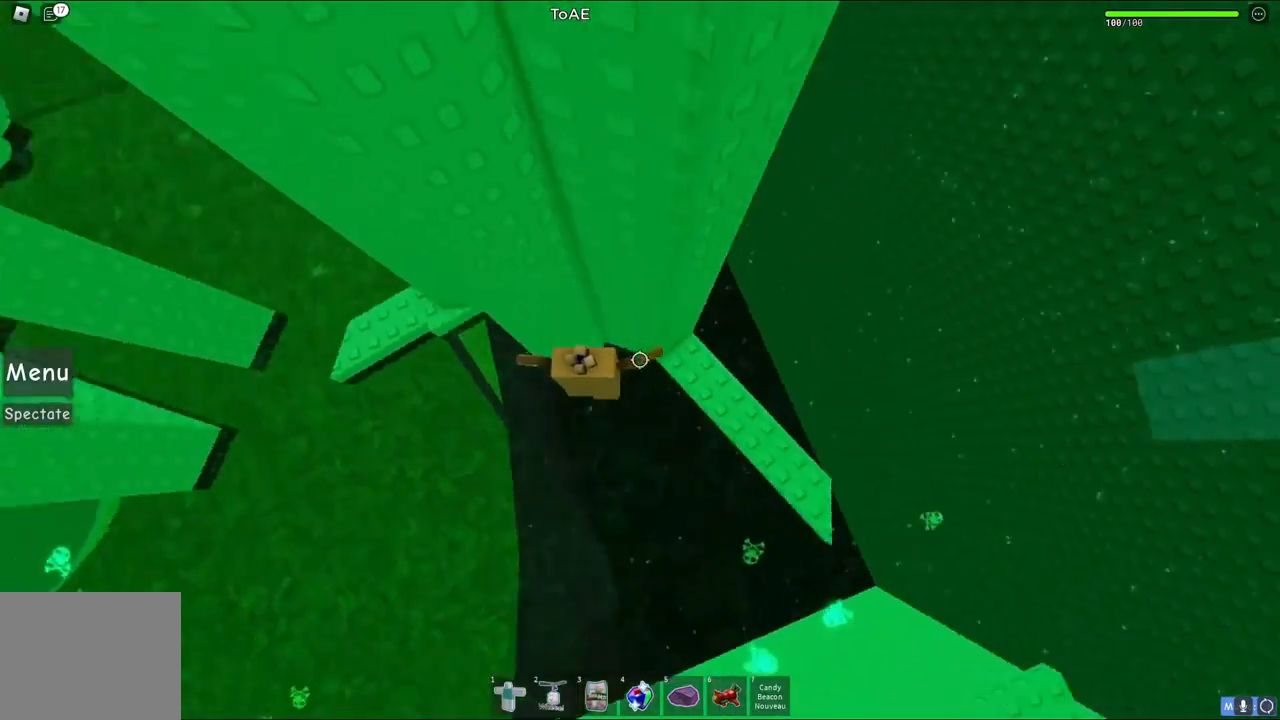
{"keys": ["a"], "events": [[83, "space", "up"]]}
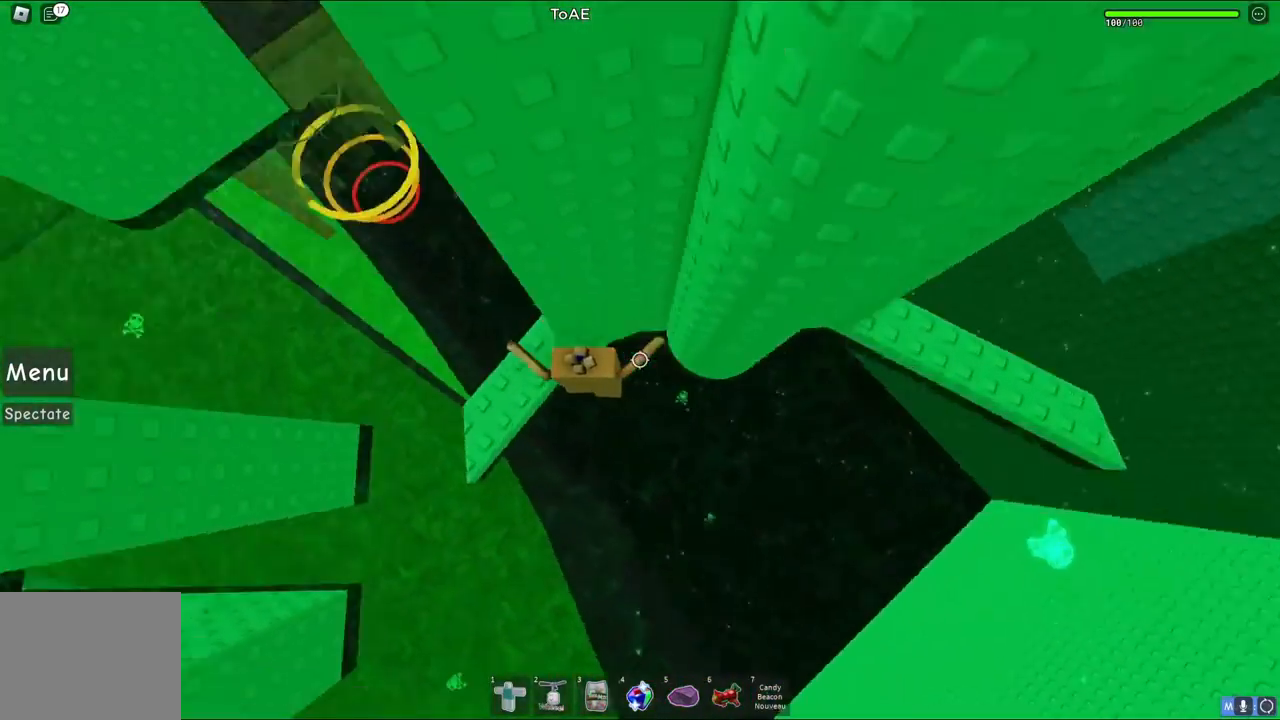
{"keys": ["a", "space"], "events": [[417, "space", "down"]]}
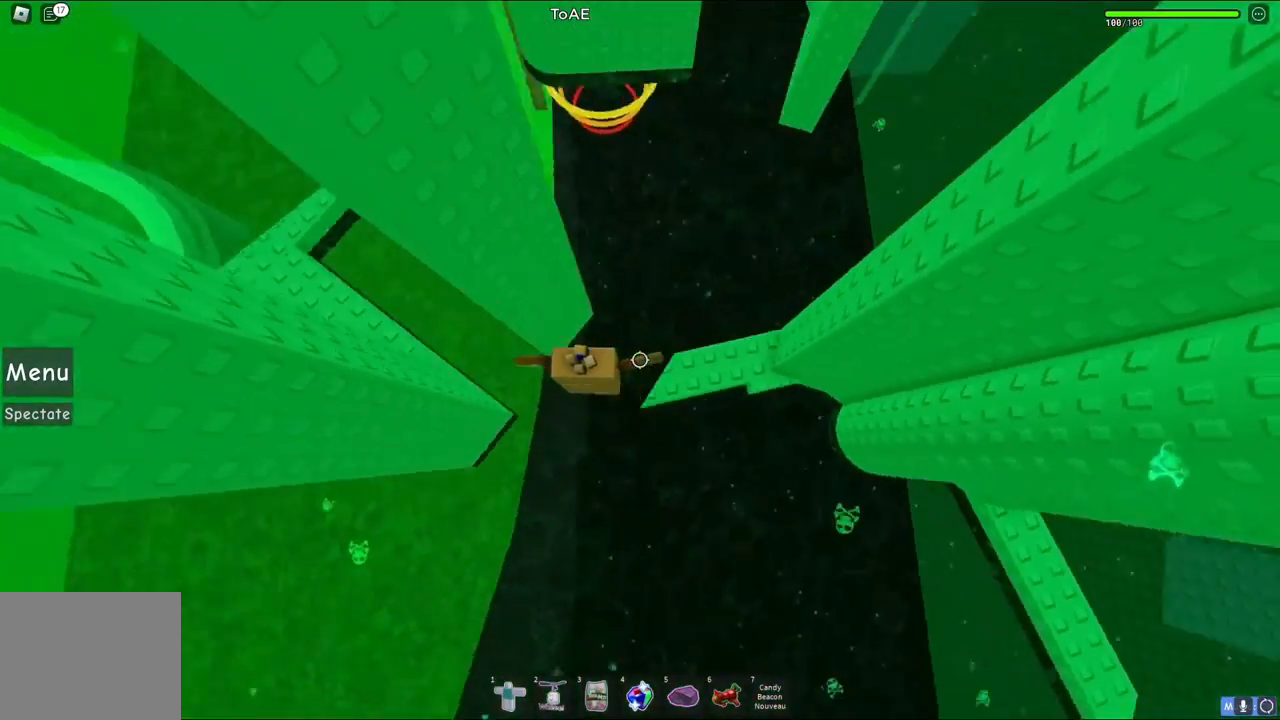
{"keys": ["a", "w"], "events": [[50, "space", "up"], [483, "w", "down"]]}
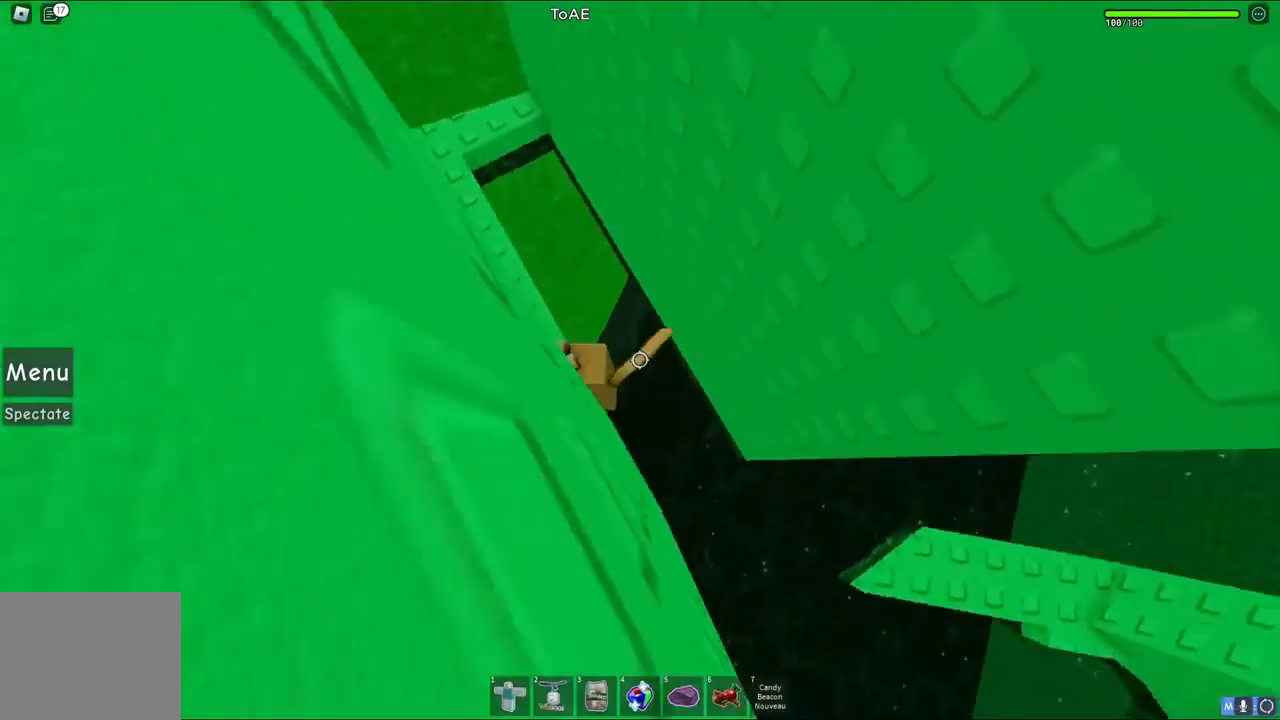
{"keys": ["a", "w"], "events": [[100, "space", "down"], [233, "space", "up"]]}
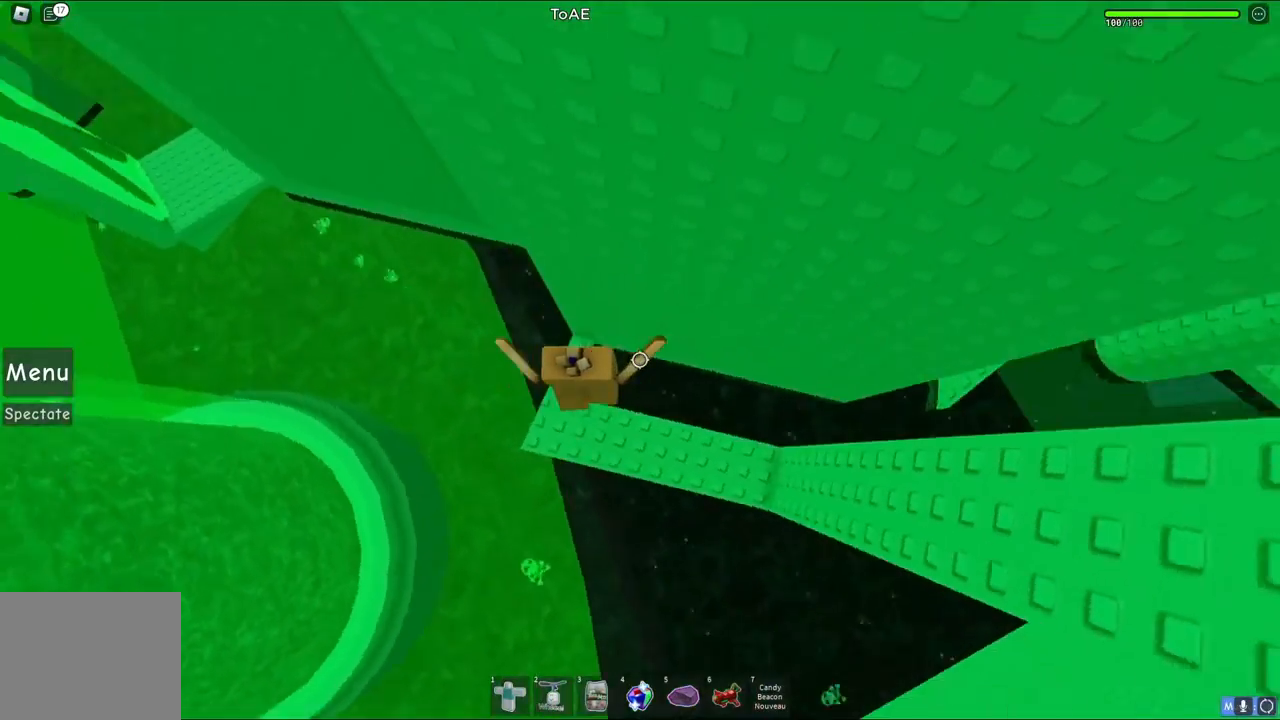
{"keys": [], "events": [[217, "a", "up"], [250, "w", "up"], [333, "shift", "down"], [417, "shift", "up"]]}
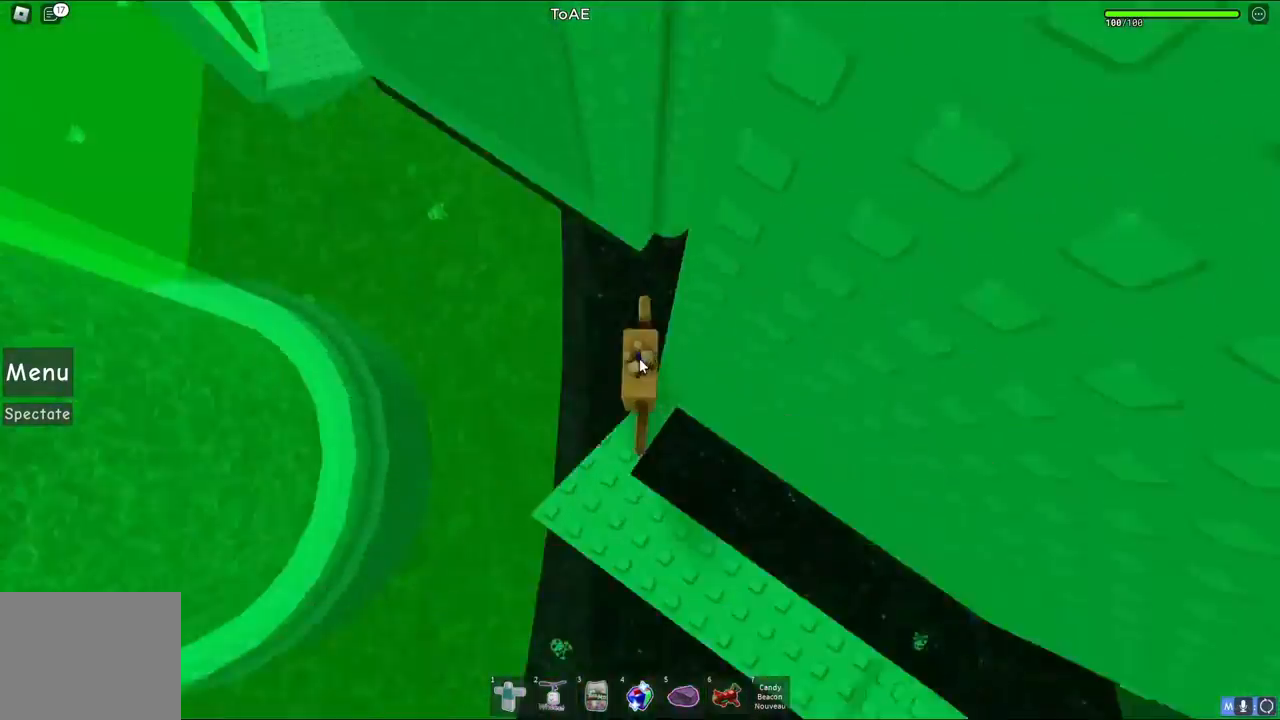
{"keys": ["d", "space"], "events": [[183, "shift", "down"], [233, "shift", "up"], [350, "d", "down"], [467, "space", "down"]]}
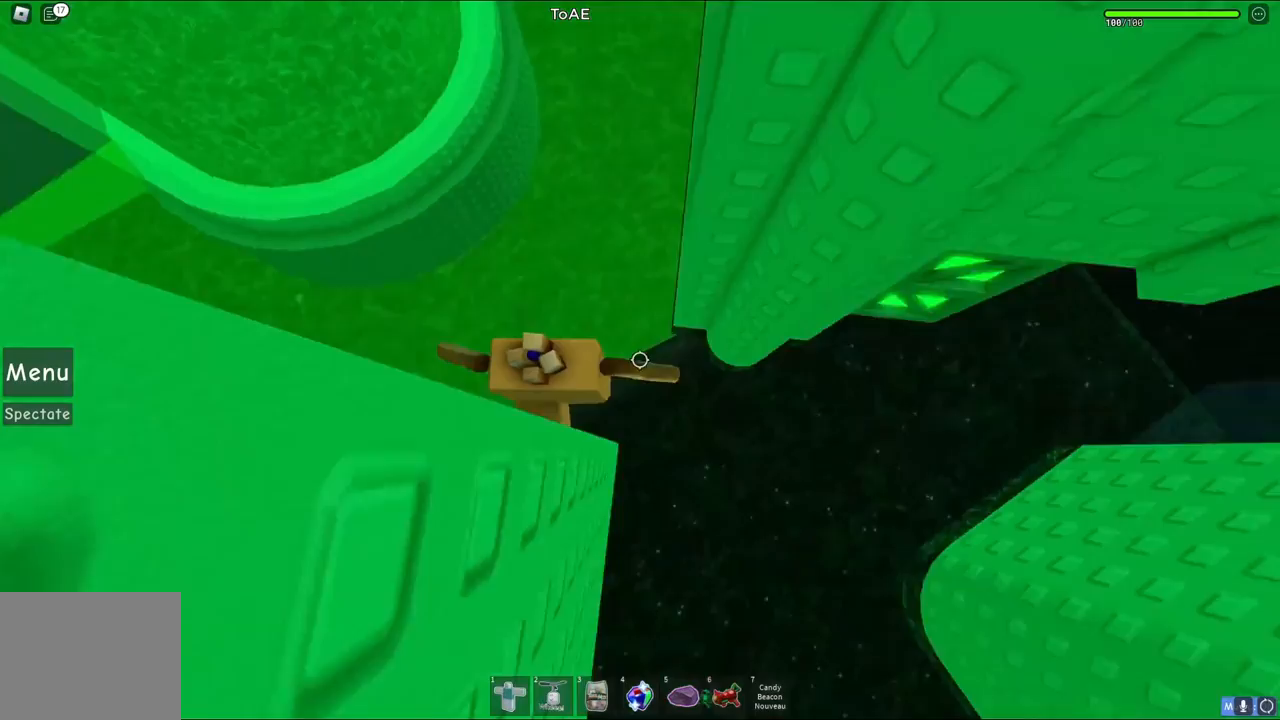
{"keys": ["w"], "events": [[133, "space", "up"], [383, "w", "down"], [483, "d", "up"]]}
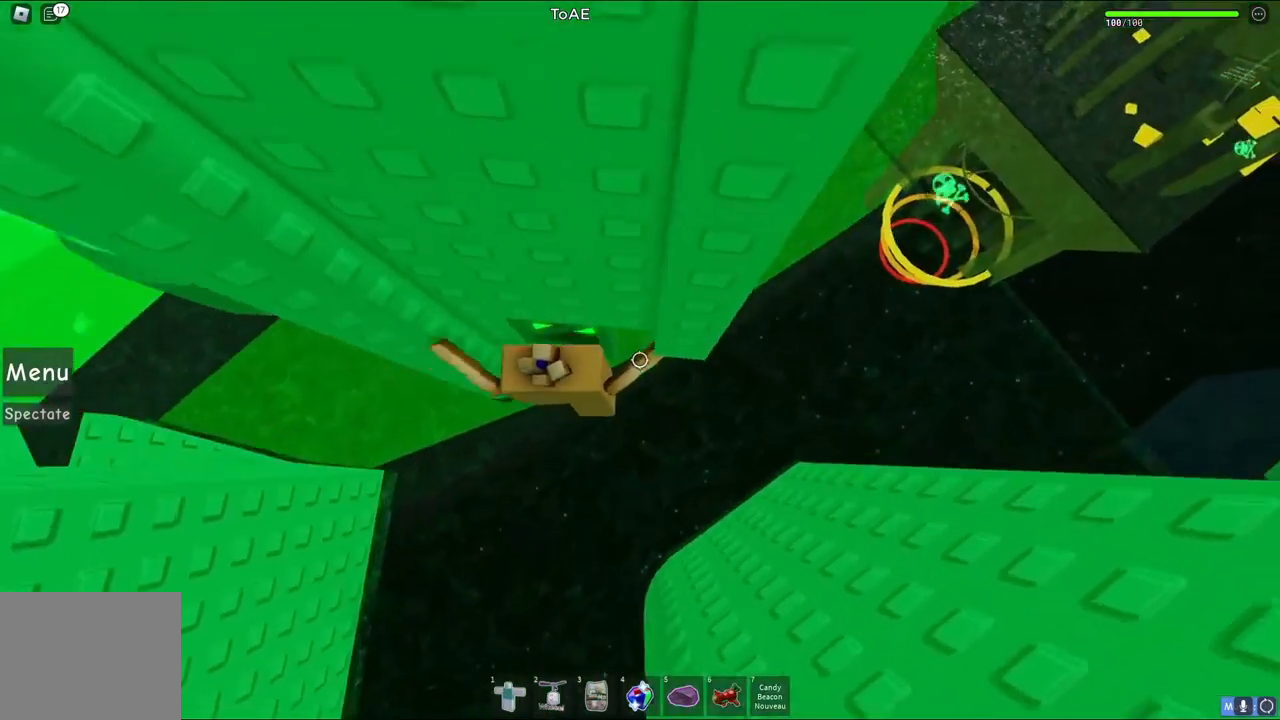
{"keys": [], "events": [[67, "shift", "down"], [217, "shift", "up"], [400, "w", "up"]]}
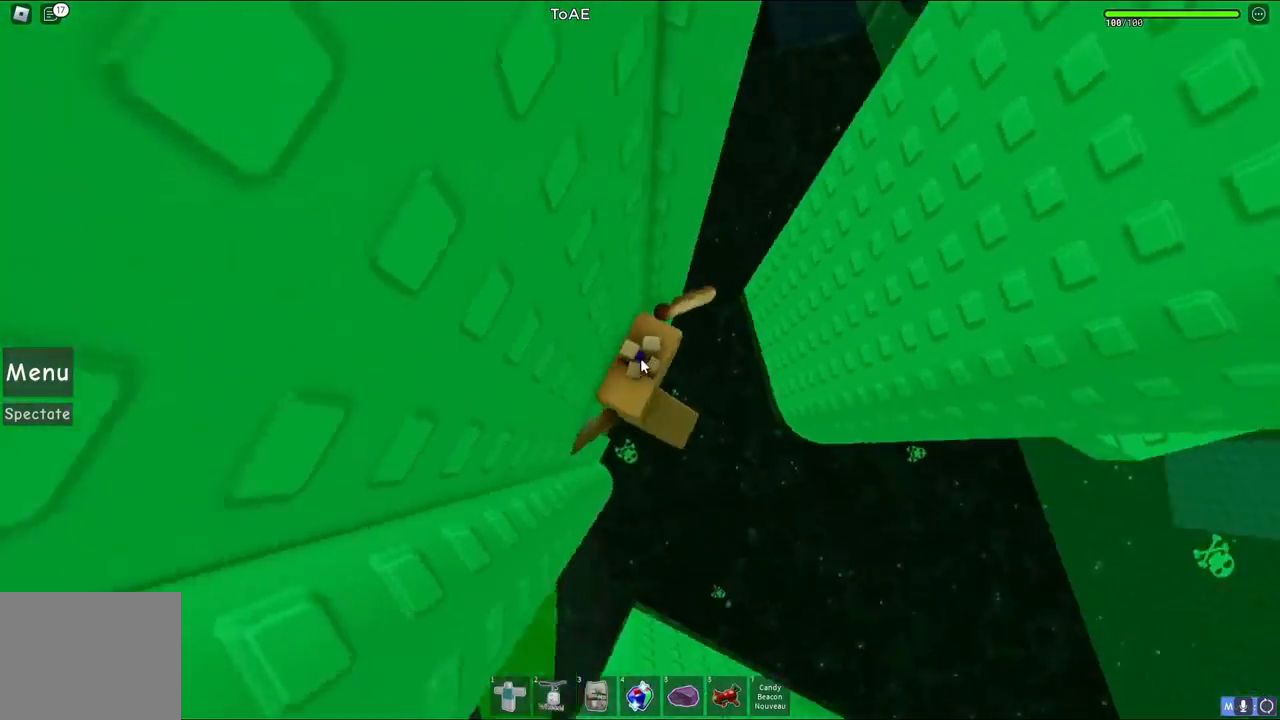
{"keys": ["d"], "events": [[133, "d", "down"], [150, "shift", "down"], [233, "space", "down"], [417, "shift", "up"], [417, "space", "up"]]}
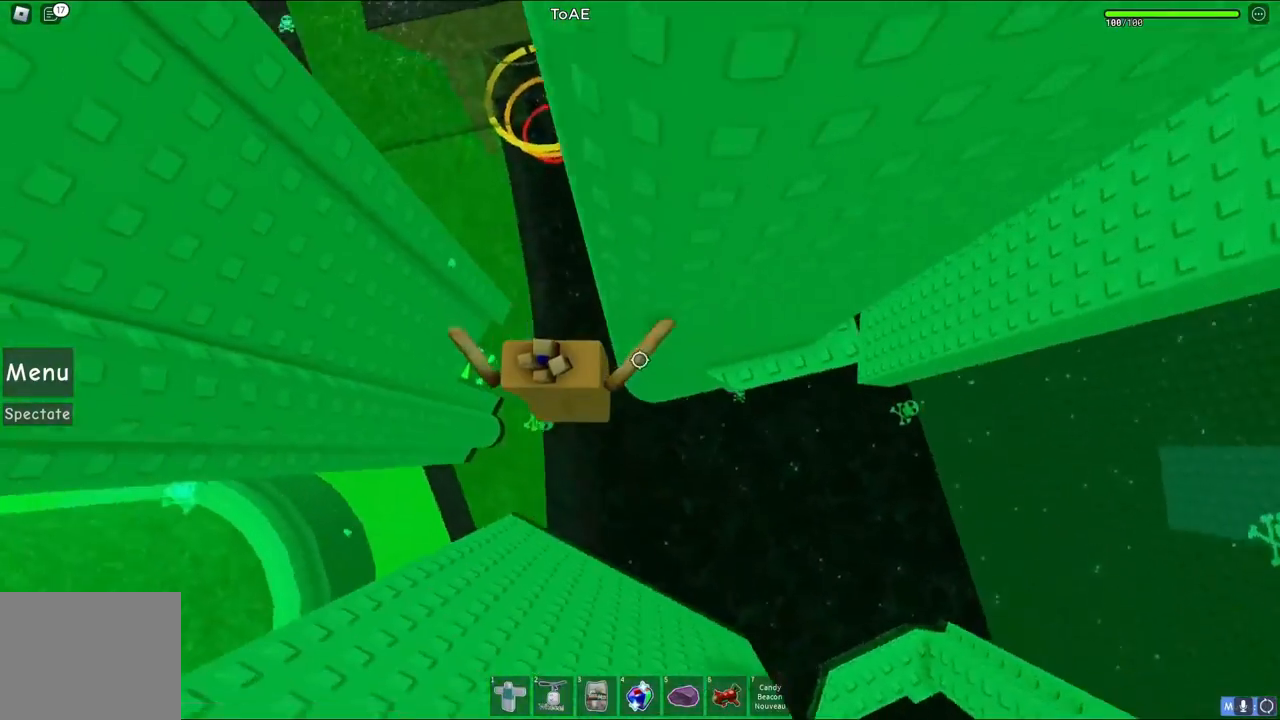
{"keys": ["d"], "events": []}
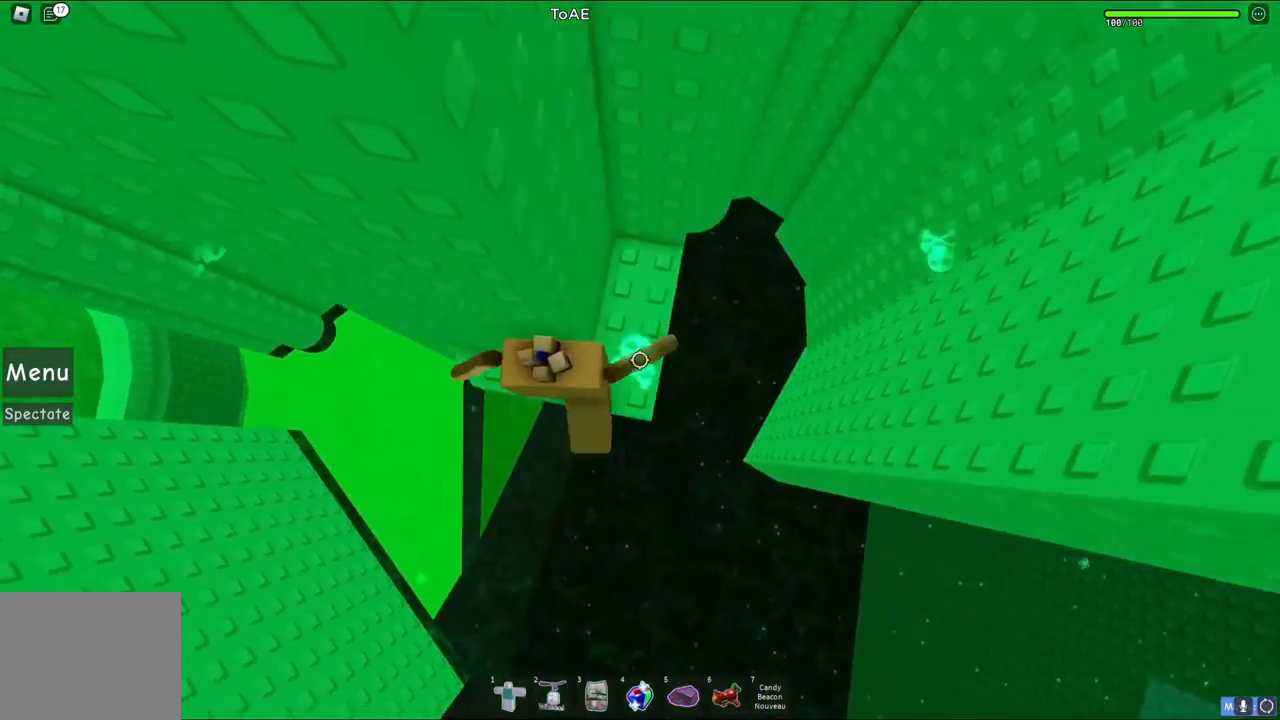
{"keys": [], "events": [[50, "w", "down"], [200, "d", "up"], [383, "w", "up"]]}
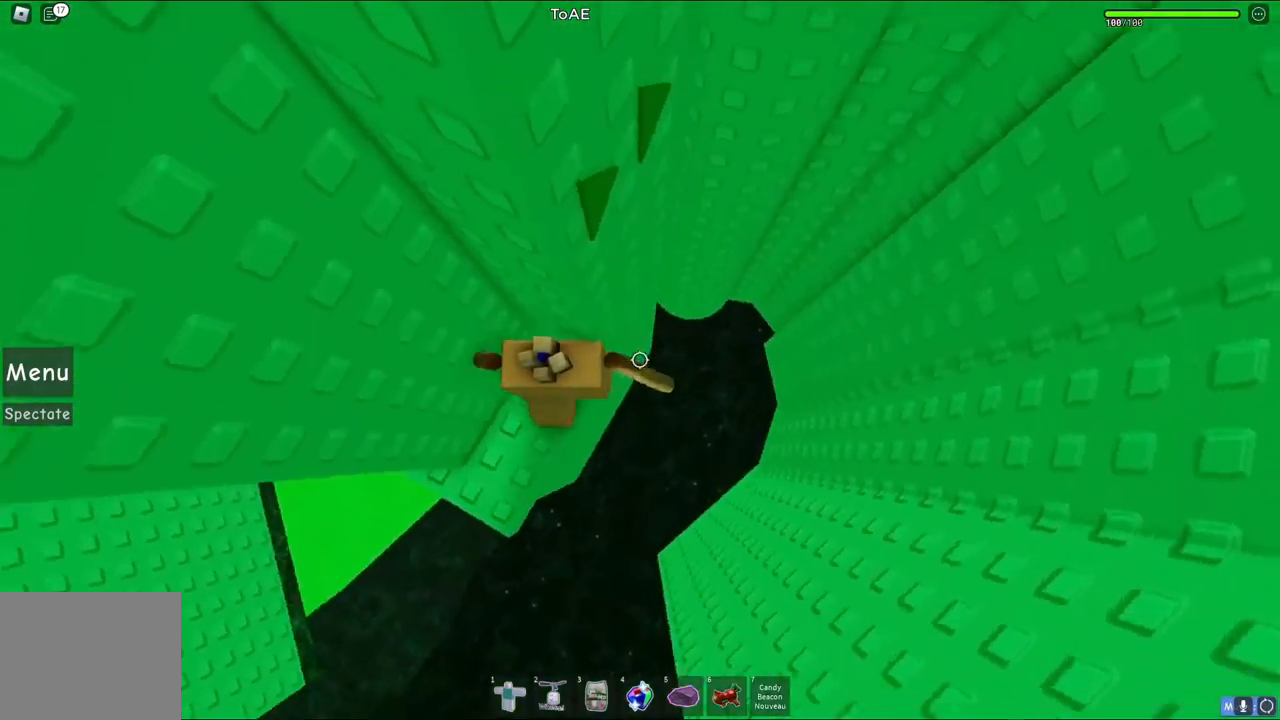
{"keys": ["d"], "events": [[83, "d", "down"], [250, "space", "down"], [400, "space", "up"]]}
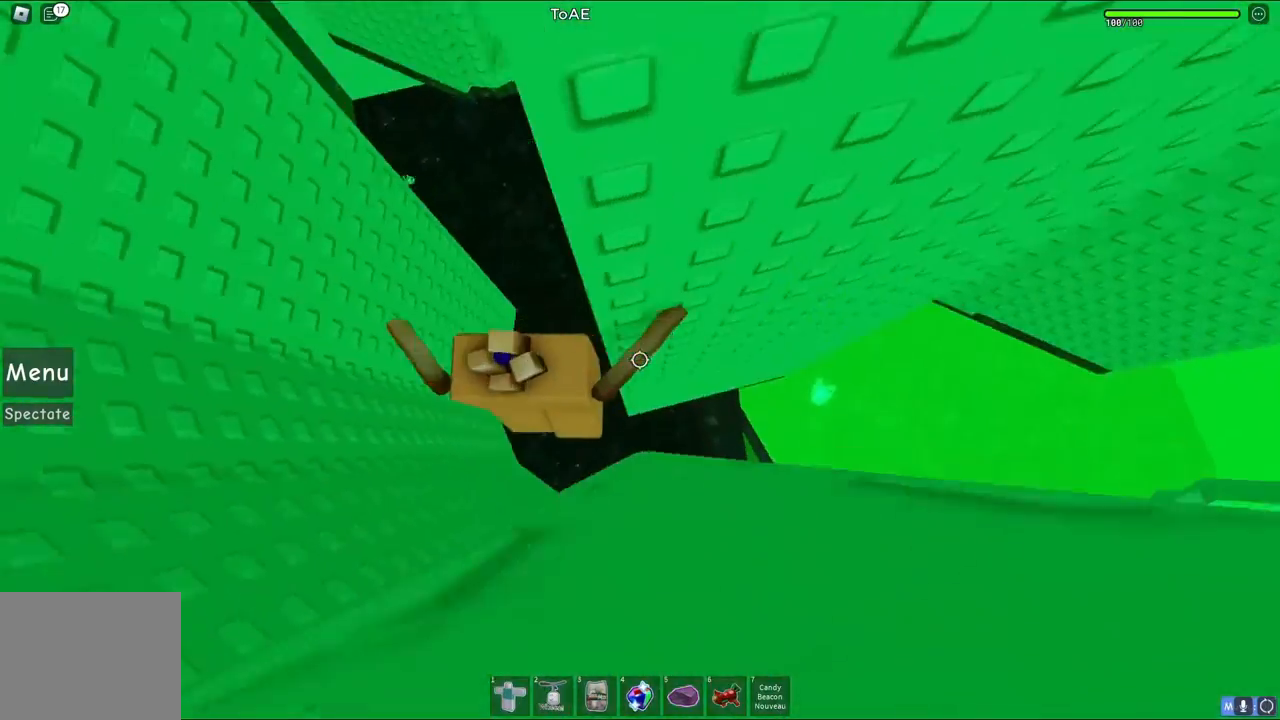
{"keys": ["d", "s"], "events": [[267, "s", "down"]]}
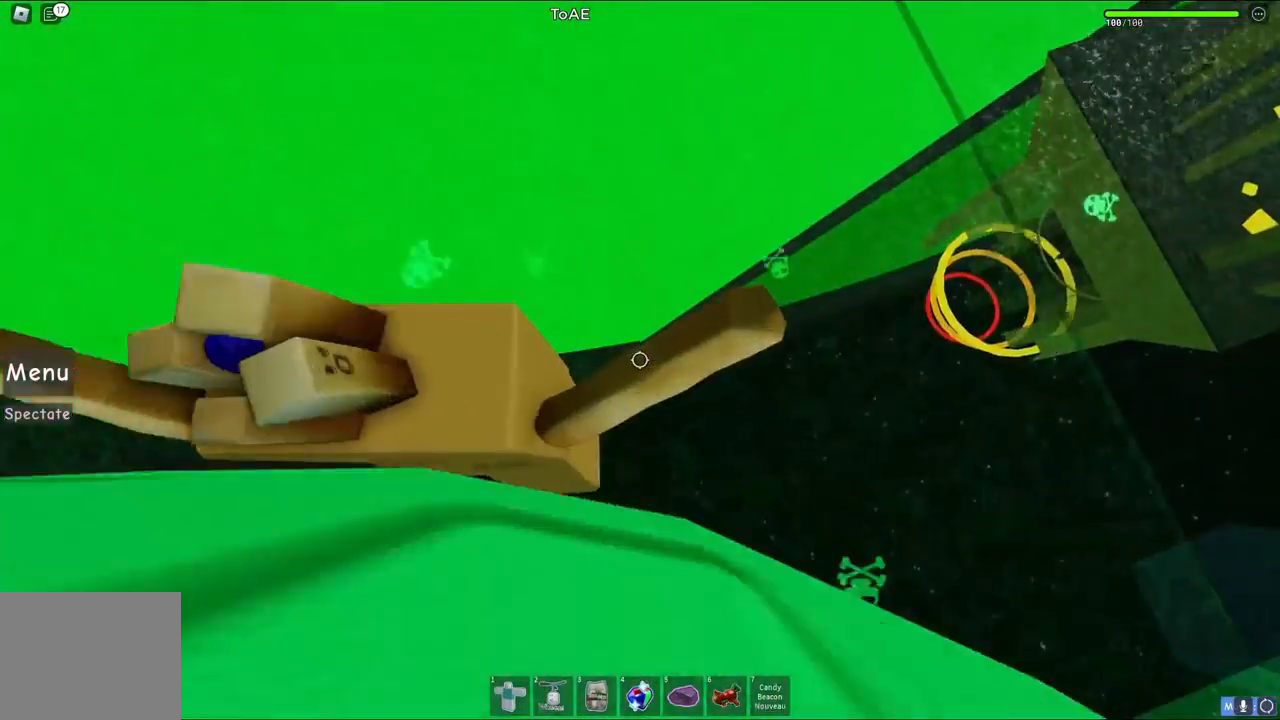
{"keys": [], "events": [[67, "s", "up"], [117, "d", "up"]]}
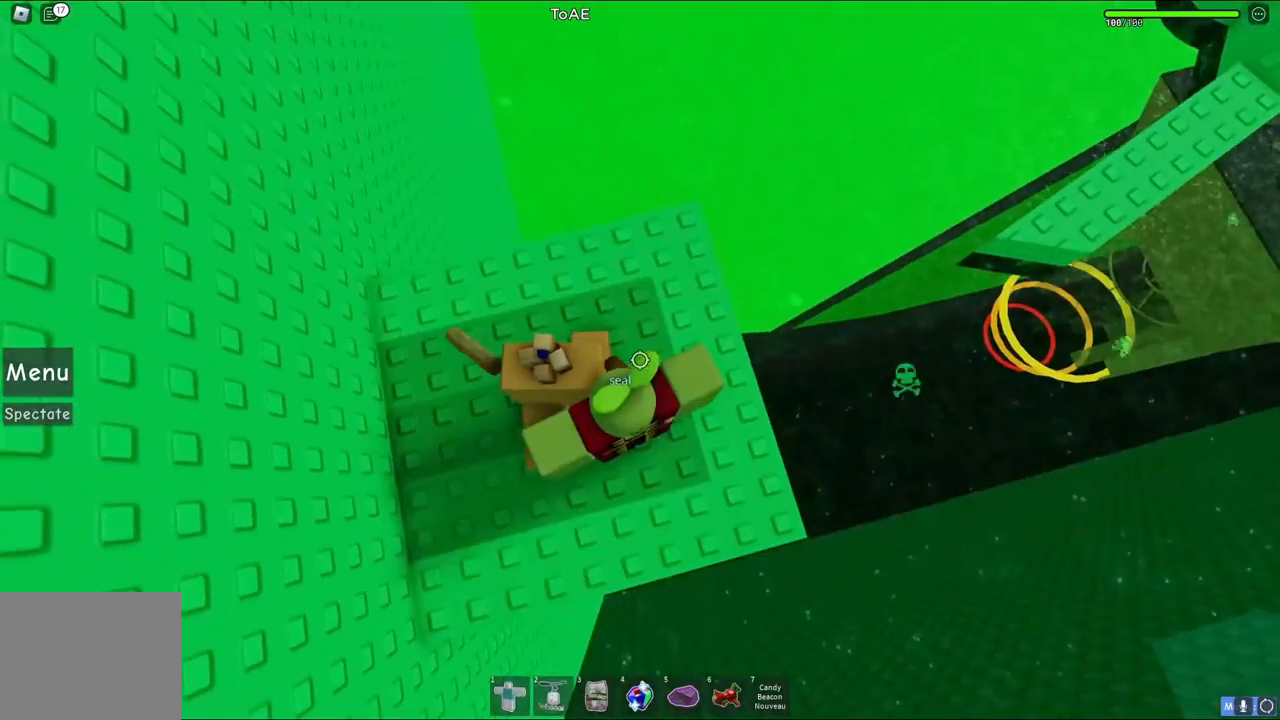
{"keys": ["w"], "events": [[133, "d", "down"], [167, "w", "down"], [317, "d", "up"]]}
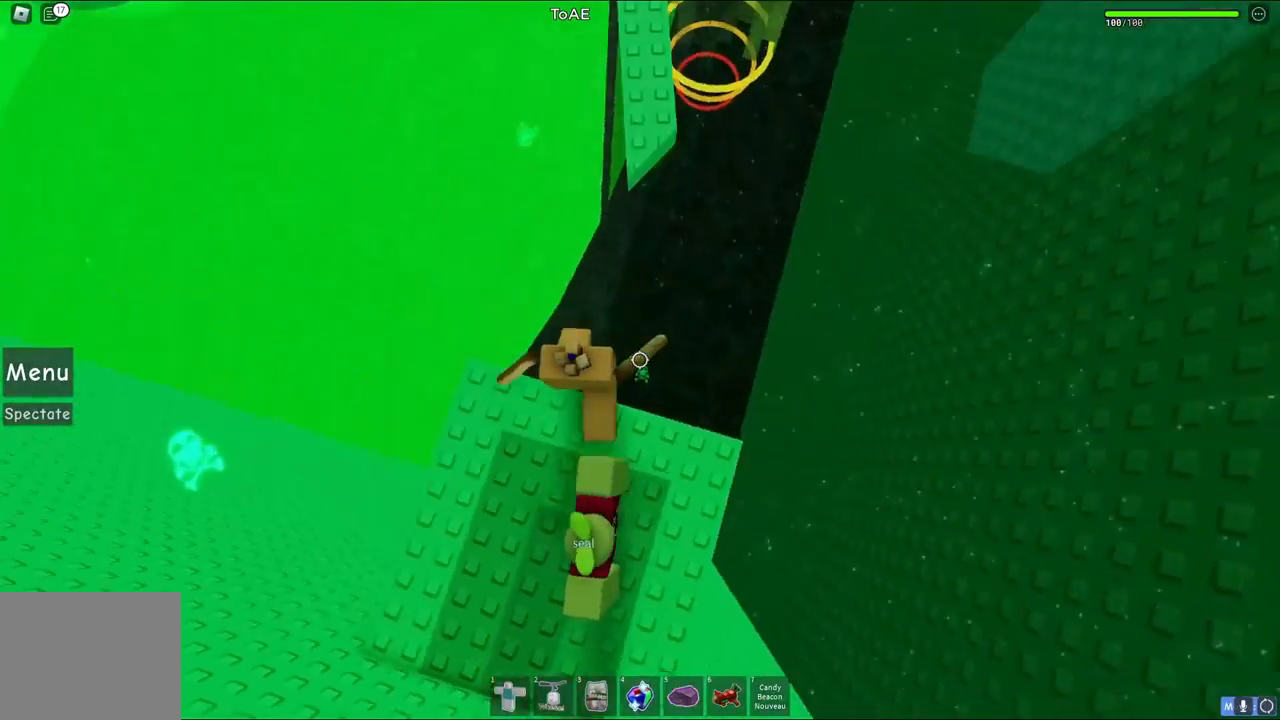
{"keys": ["w"], "events": [[50, "space", "down"], [250, "space", "up"]]}
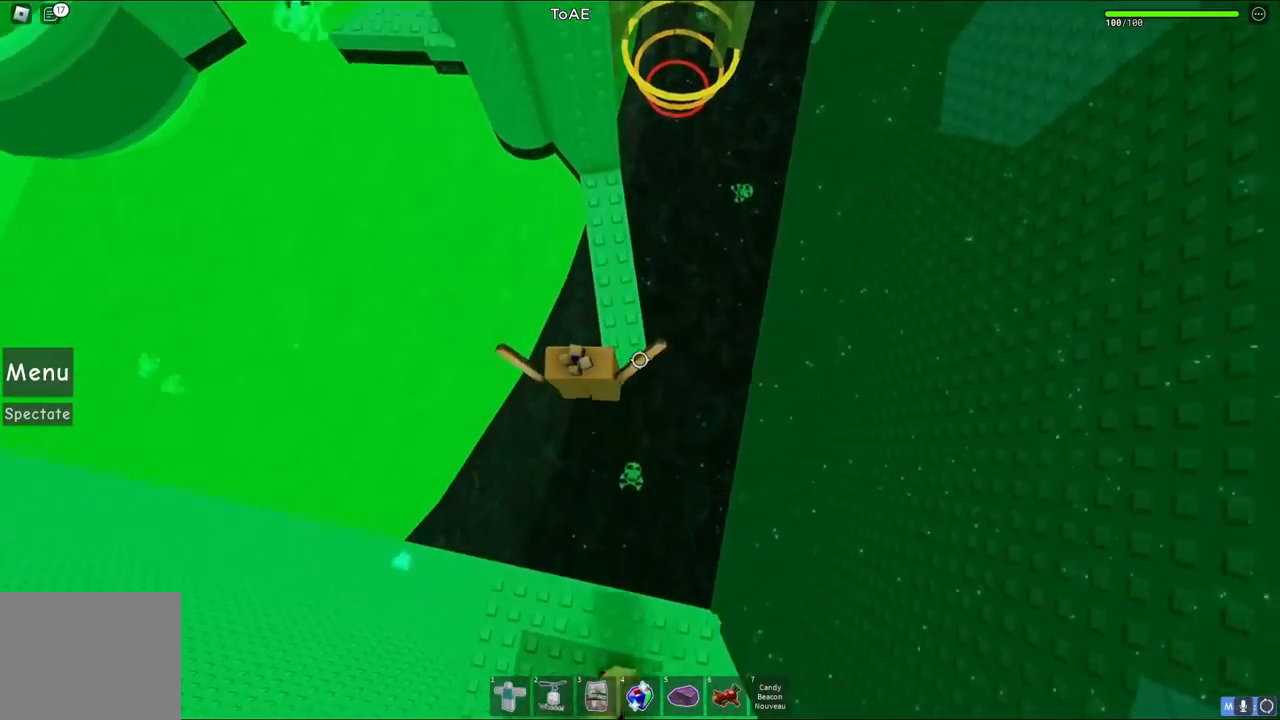
{"keys": ["w"], "events": [[83, "space", "down"], [250, "space", "up"]]}
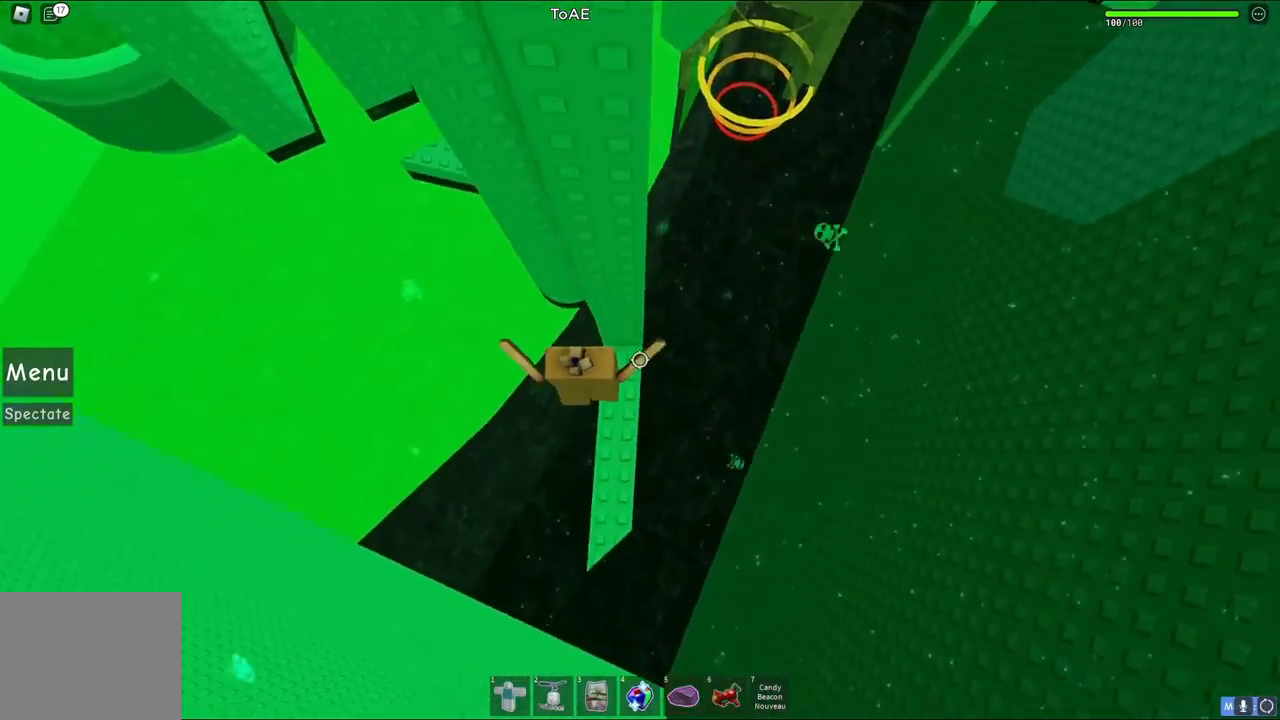
{"keys": ["a"], "events": [[167, "w", "up"], [200, "a", "down"], [333, "space", "down"], [467, "space", "up"]]}
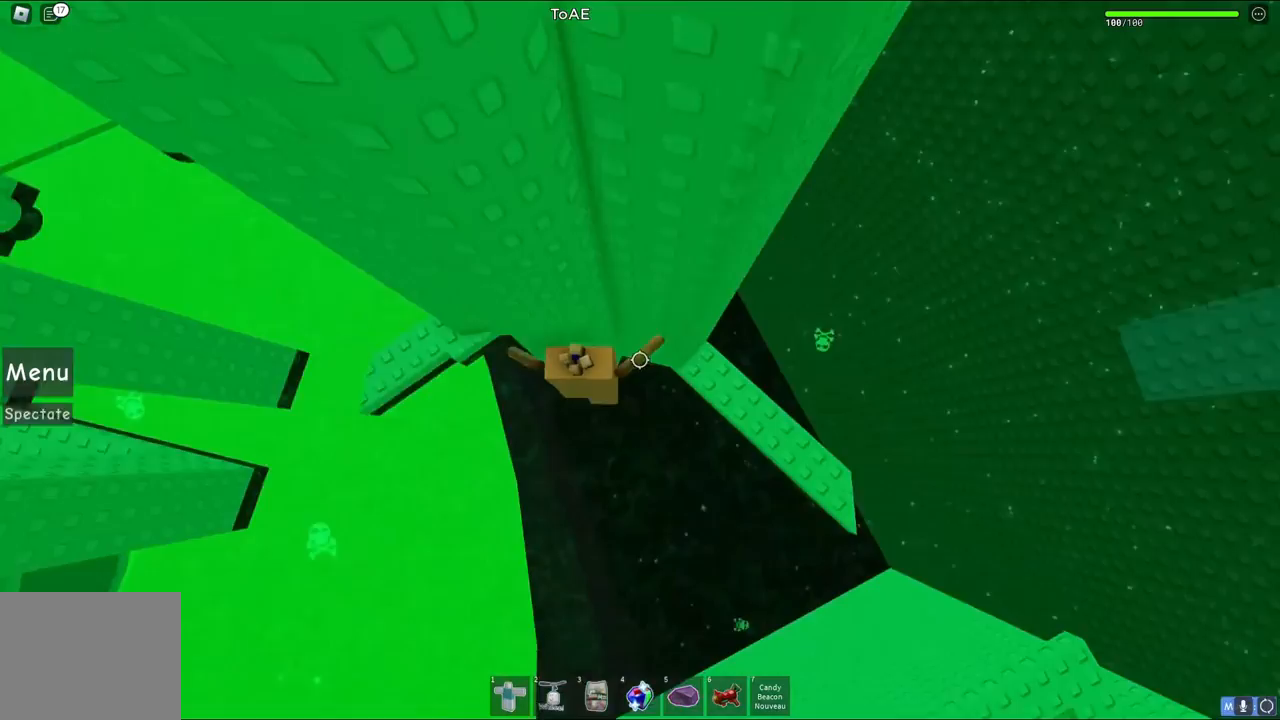
{"keys": ["a"], "events": []}
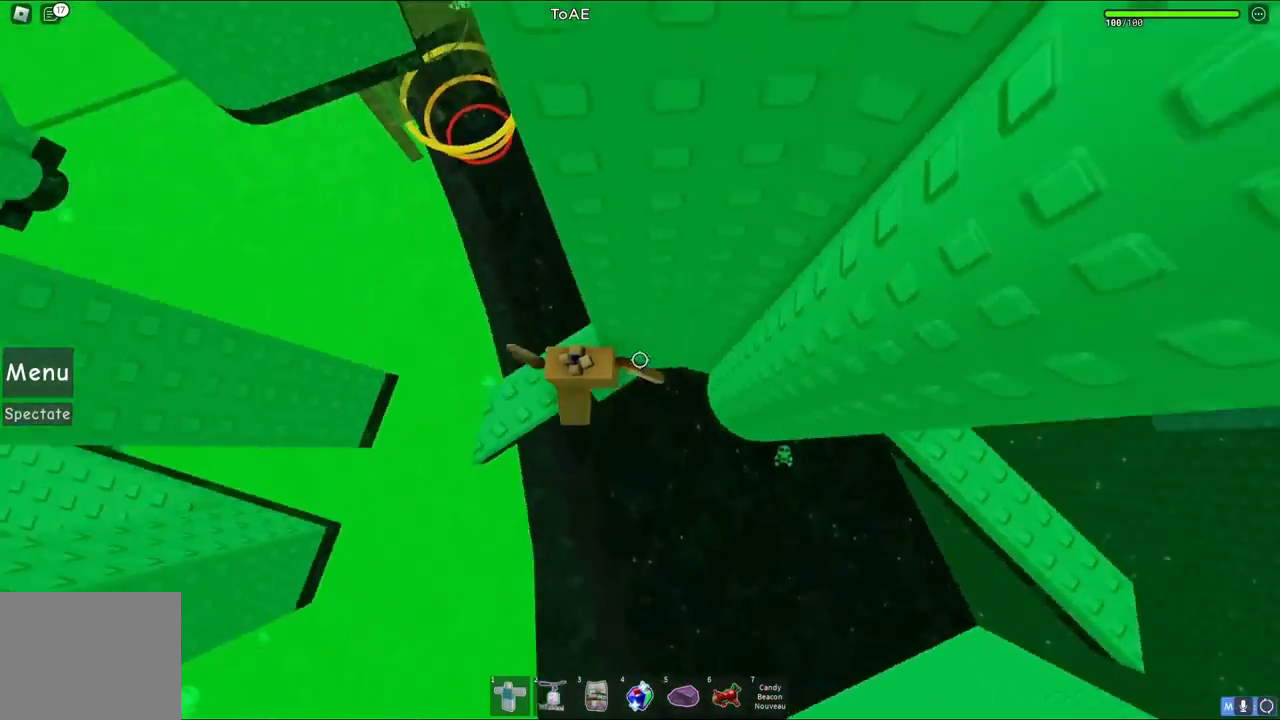
{"keys": ["a", "space"], "events": [[383, "space", "down"]]}
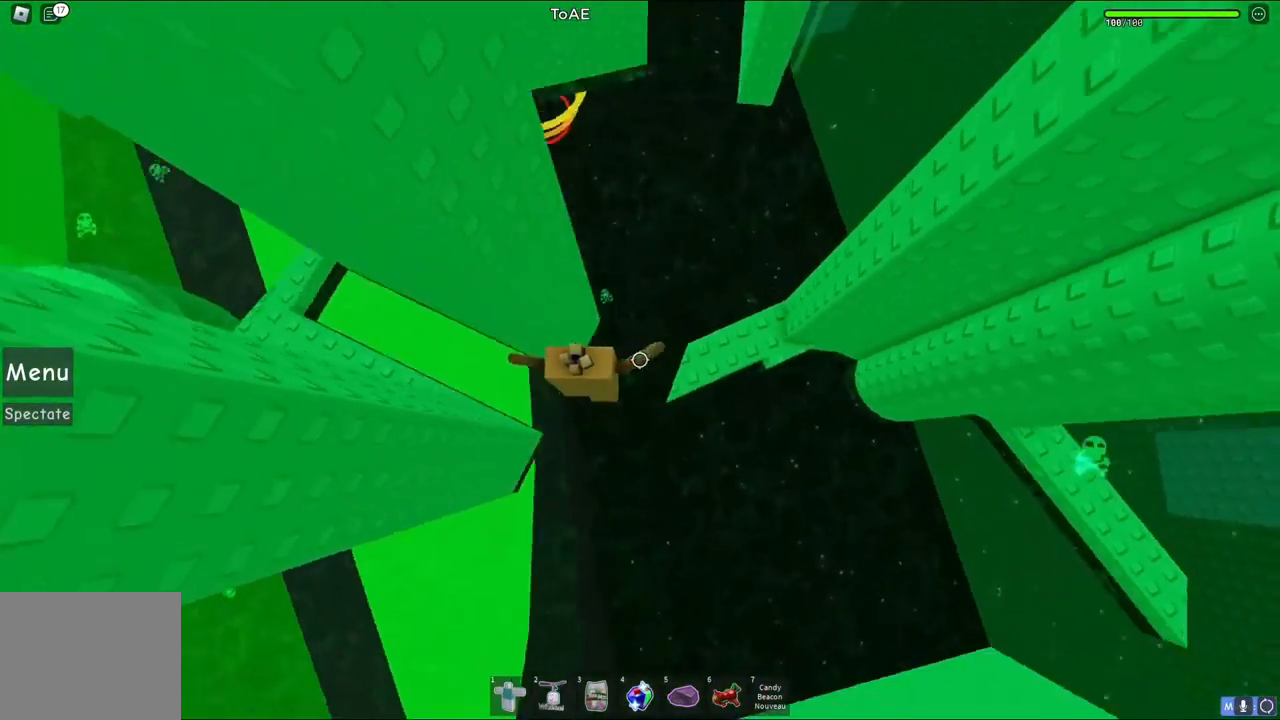
{"keys": ["a", "w"], "events": [[50, "space", "up"], [433, "w", "down"]]}
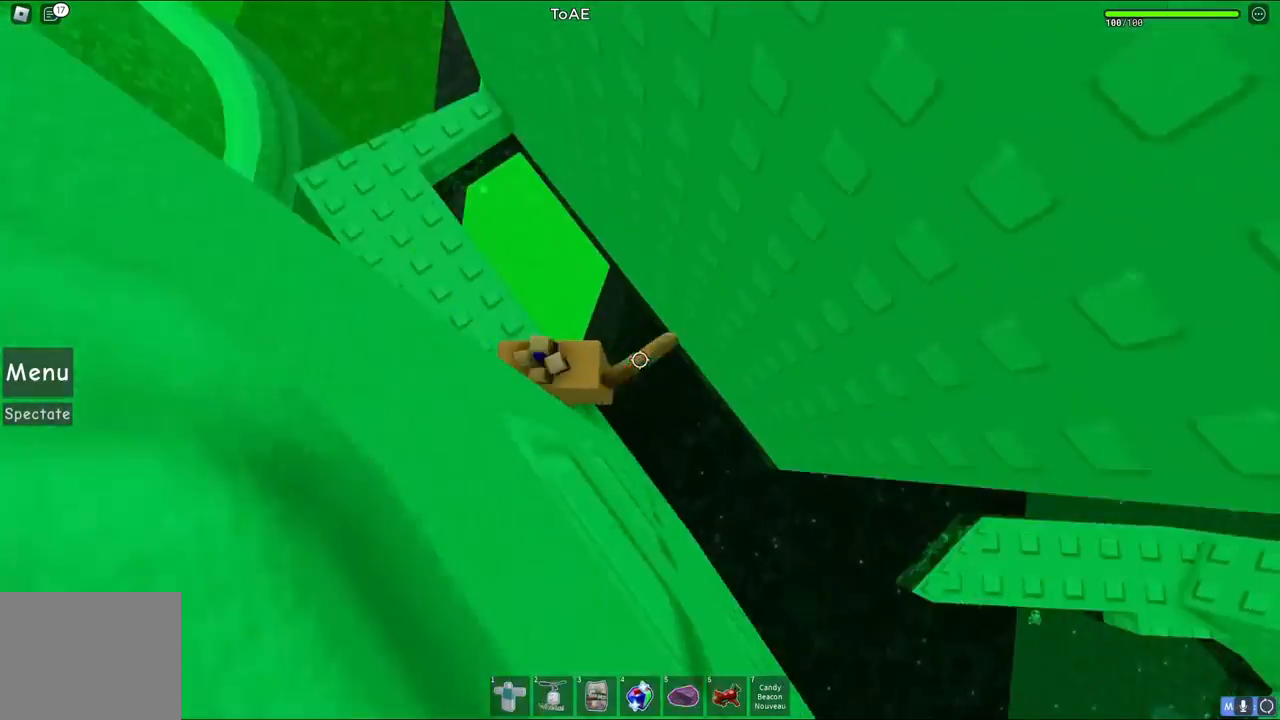
{"keys": ["a", "w"], "events": [[50, "space", "down"], [217, "space", "up"]]}
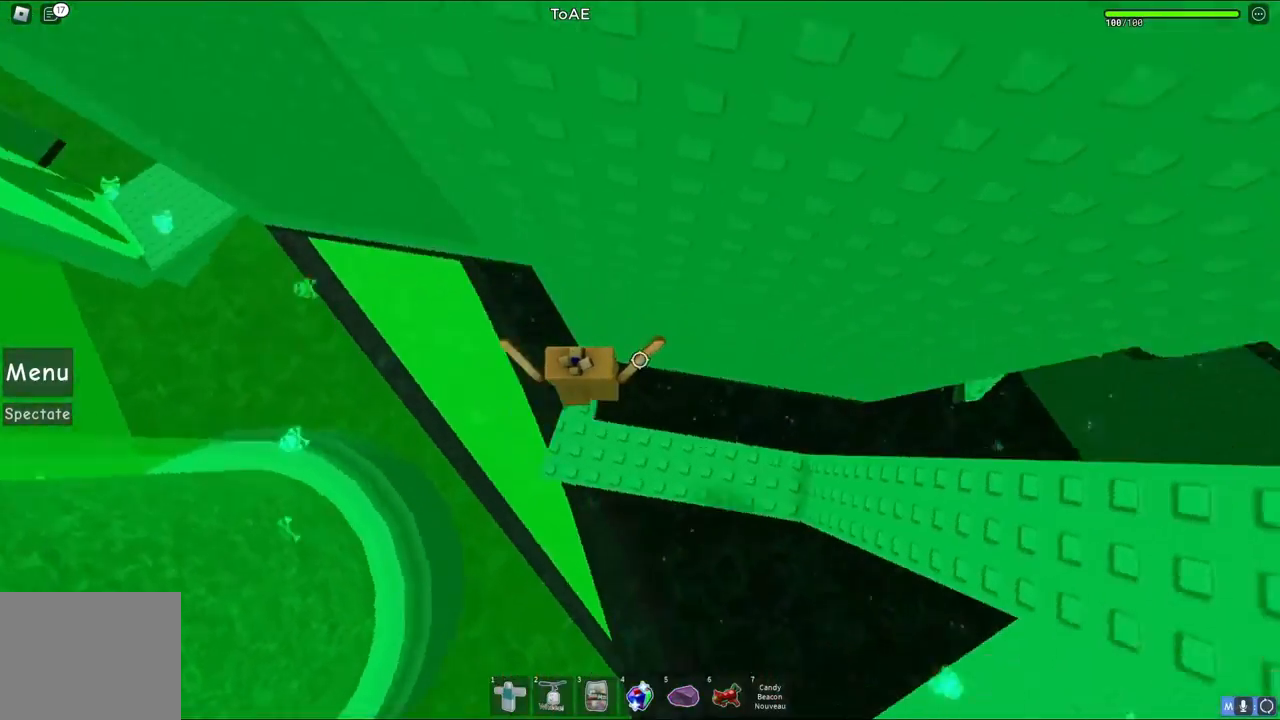
{"keys": [], "events": [[100, "a", "up"], [117, "w", "up"], [217, "shift", "down"], [317, "shift", "up"]]}
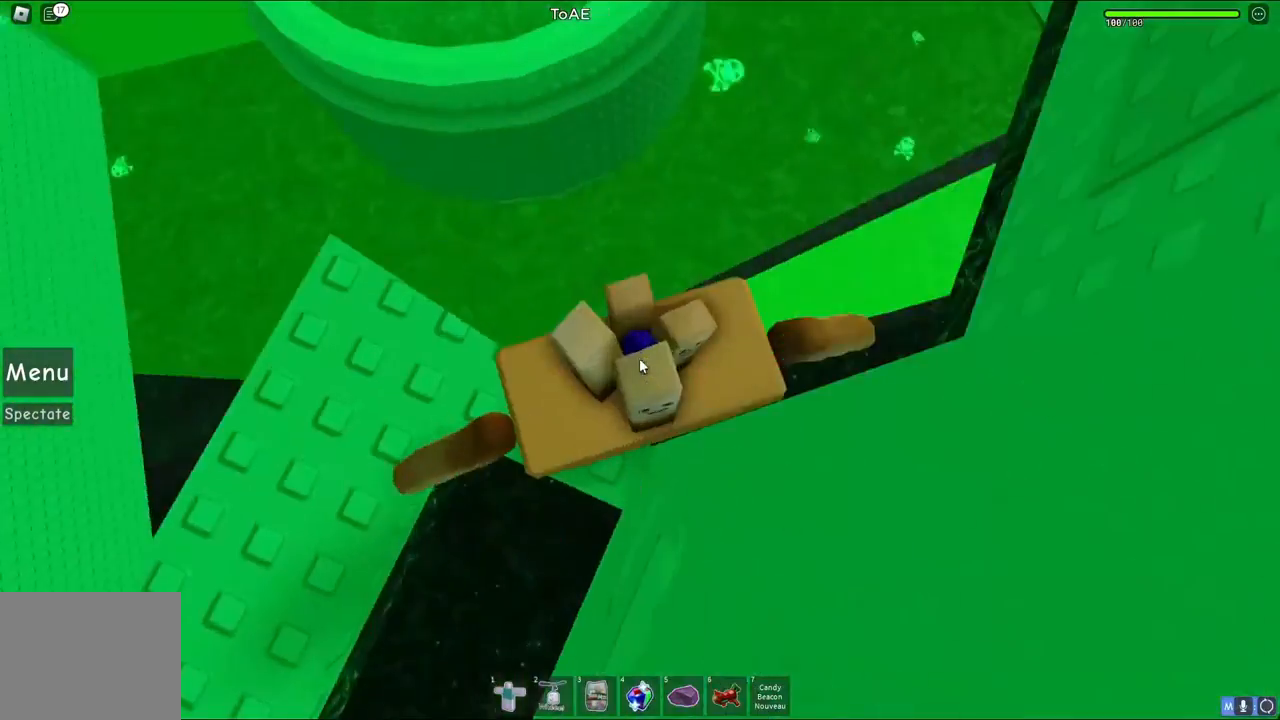
{"keys": ["d", "space"], "events": [[117, "shift", "down"], [200, "shift", "up"], [283, "d", "down"], [400, "space", "down"]]}
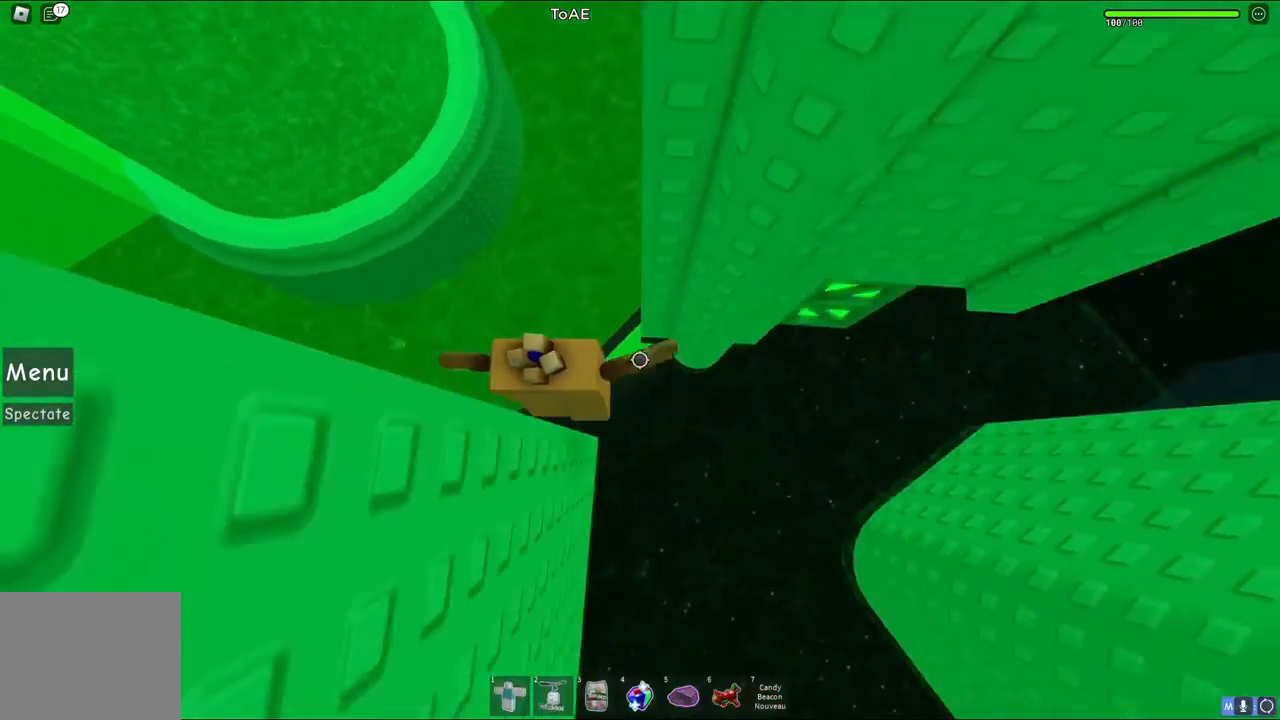
{"keys": ["w"], "events": [[33, "space", "up"], [350, "w", "down"], [450, "d", "up"]]}
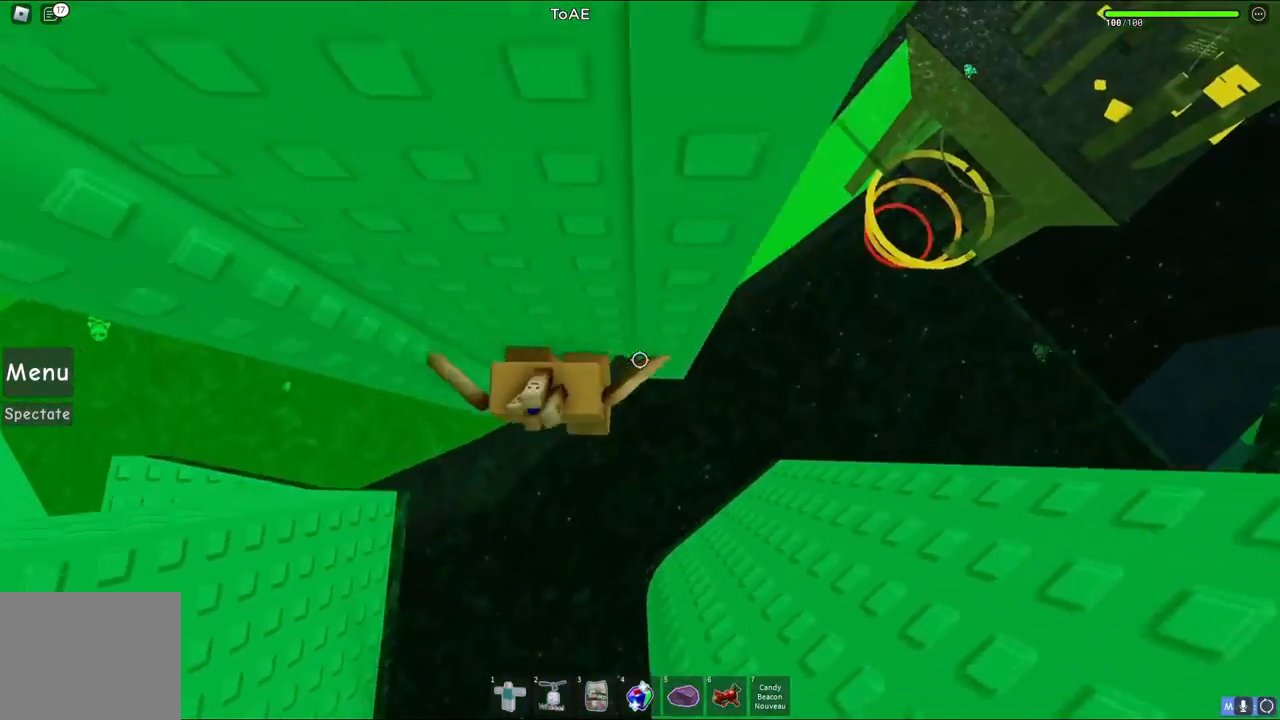
{"keys": ["d", "shift"], "events": [[33, "shift", "down"], [200, "shift", "up"], [300, "w", "up"], [483, "d", "down"], [500, "shift", "down"]]}
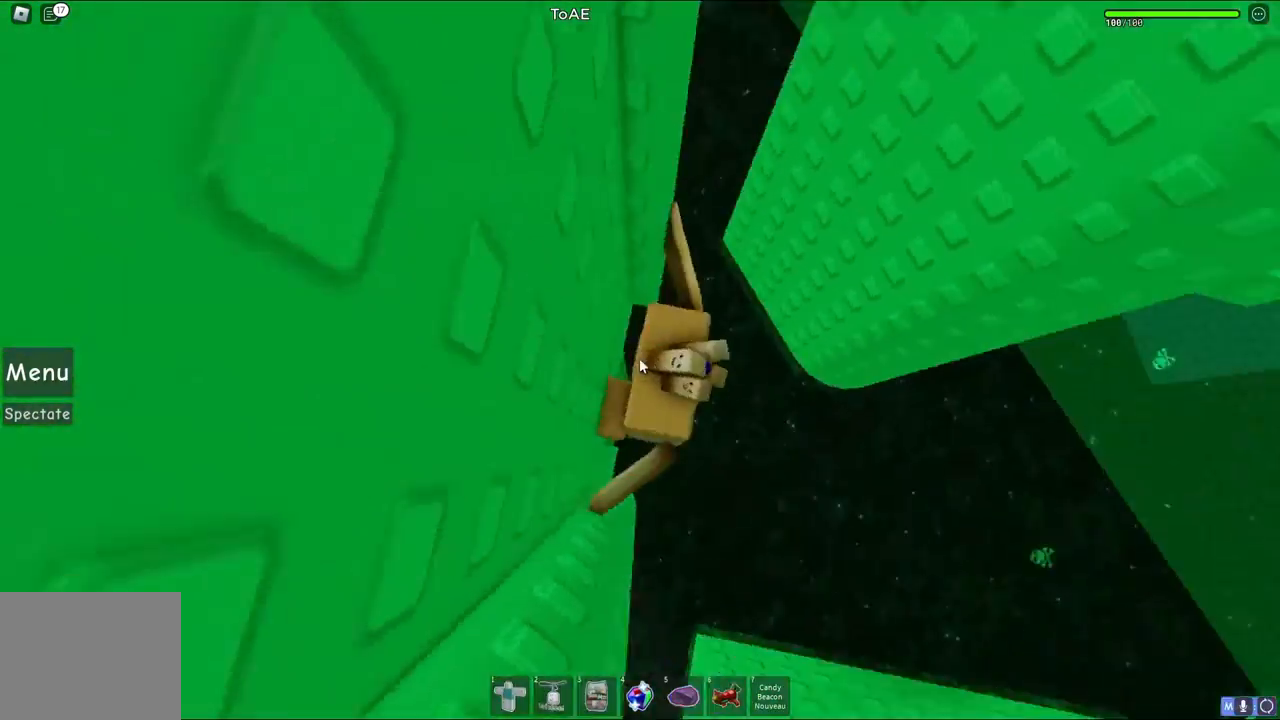
{"keys": ["d"], "events": [[83, "space", "down"], [200, "space", "up"], [283, "shift", "up"]]}